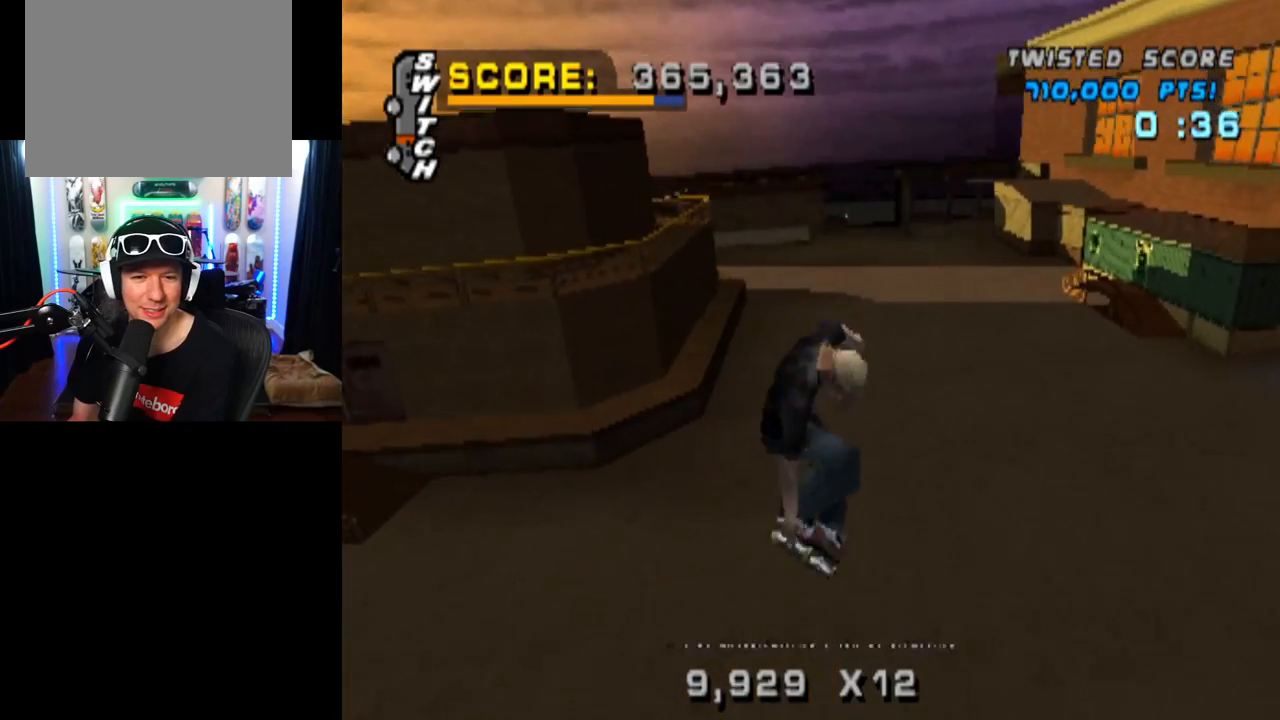
Gameplay with a controller (PlayStation layout); each line is a JSON object with the inputs held at the frame after it. "events" lists button and stick changes between this image and that frame as [ms after this image, input, new state], when the widget could be followed in between. Not read: L1 L3 R1 R3.
{"buttons": ["DPAD_UP"], "left_stick": "center", "right_stick": "center", "events": [[317, "CIRCLE", "up"], [401, "DPAD_UP", "down"]]}
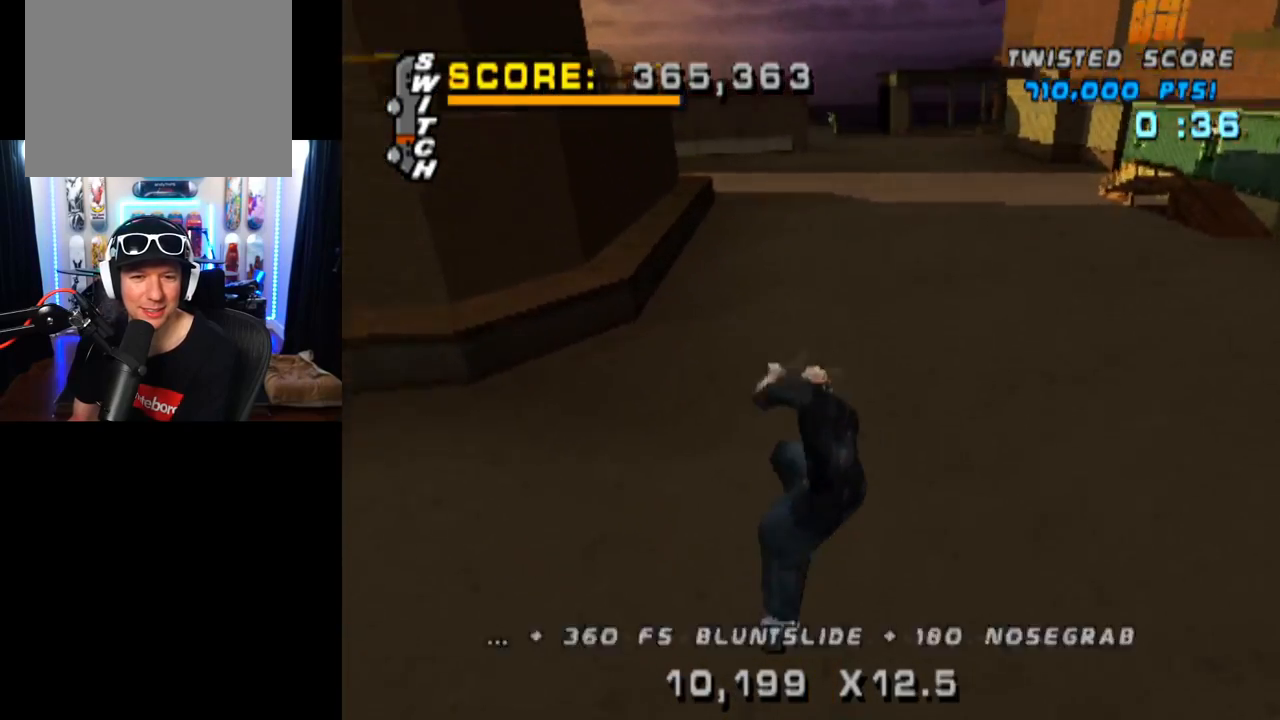
{"buttons": ["CROSS"], "left_stick": "center", "right_stick": "center", "events": [[33, "DPAD_UP", "up"], [100, "DPAD_DOWN", "down"], [200, "DPAD_DOWN", "up"], [267, "DPAD_LEFT", "down"], [317, "DPAD_DOWN", "down"], [434, "DPAD_DOWN", "up"], [450, "CROSS", "down"], [484, "DPAD_LEFT", "up"]]}
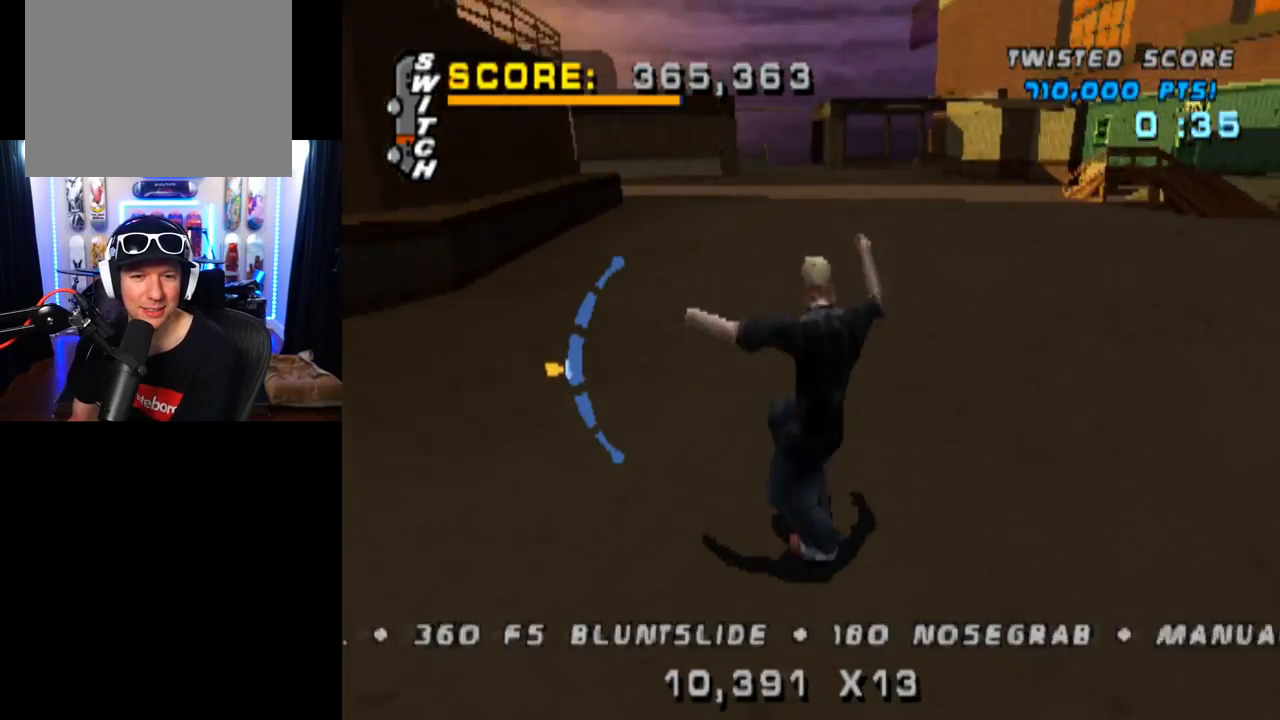
{"buttons": ["CROSS", "DPAD_UP"], "left_stick": "center", "right_stick": "center", "events": [[84, "DPAD_LEFT", "down"], [217, "DPAD_LEFT", "up"], [267, "DPAD_UP", "down"]]}
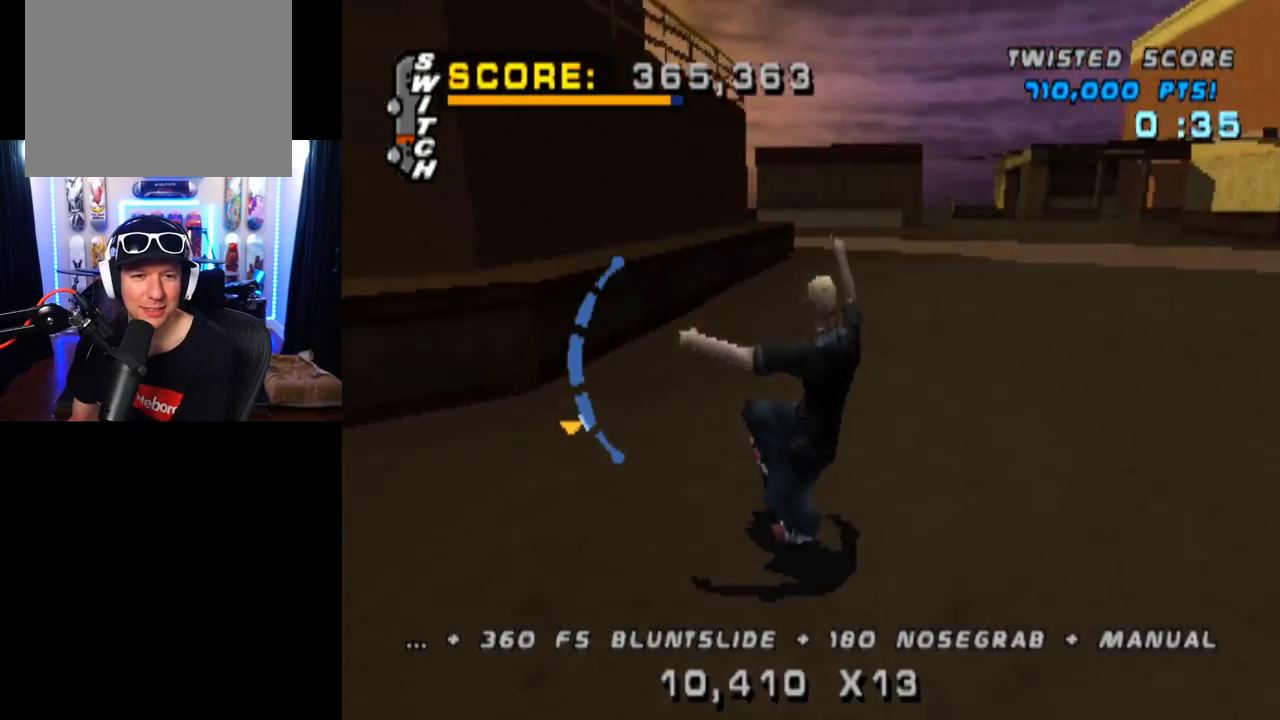
{"buttons": ["TRIANGLE"], "left_stick": "center", "right_stick": "center", "events": [[33, "DPAD_UP", "up"], [167, "DPAD_UP", "down"], [267, "DPAD_RIGHT", "down"], [300, "DPAD_UP", "up"], [350, "TRIANGLE", "down"], [384, "CROSS", "up"], [434, "DPAD_RIGHT", "up"]]}
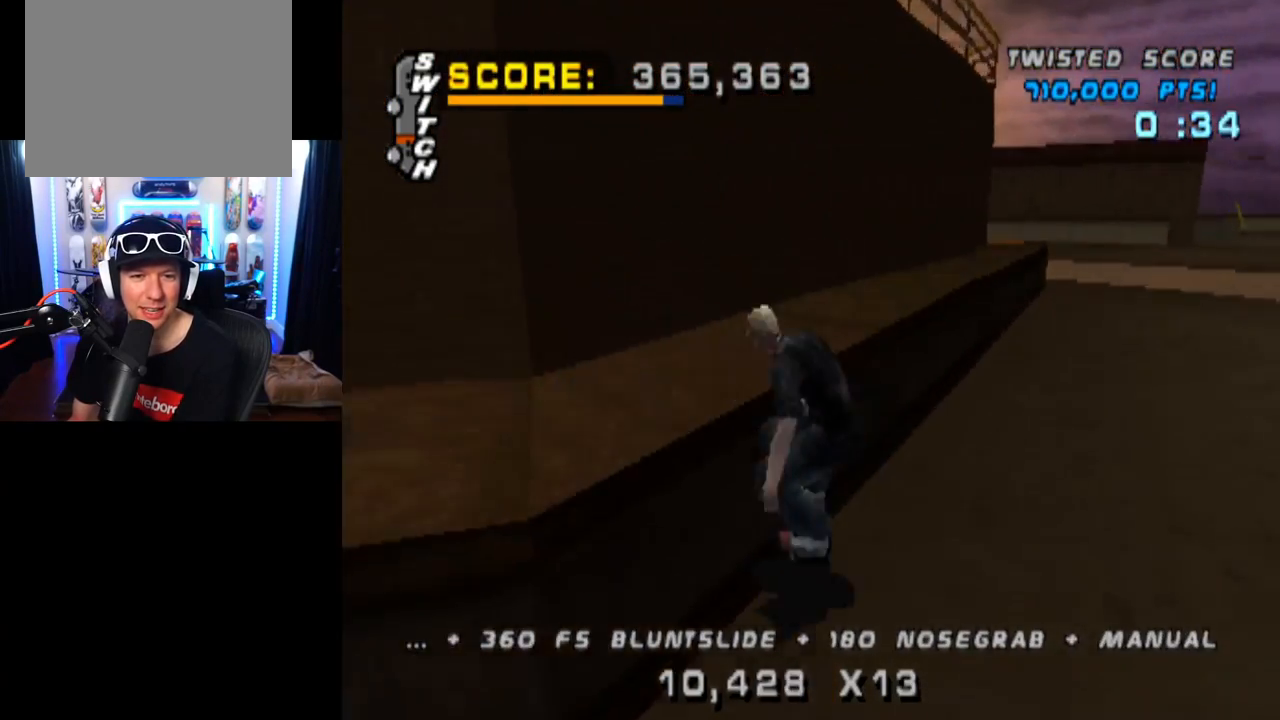
{"buttons": ["SQUARE", "DPAD_DOWN", "DPAD_RIGHT"], "left_stick": "center", "right_stick": "center", "events": [[267, "CROSS", "down"], [267, "TRIANGLE", "up"], [284, "DPAD_RIGHT", "down"], [301, "DPAD_DOWN", "down"], [417, "SQUARE", "down"], [451, "CROSS", "up"]]}
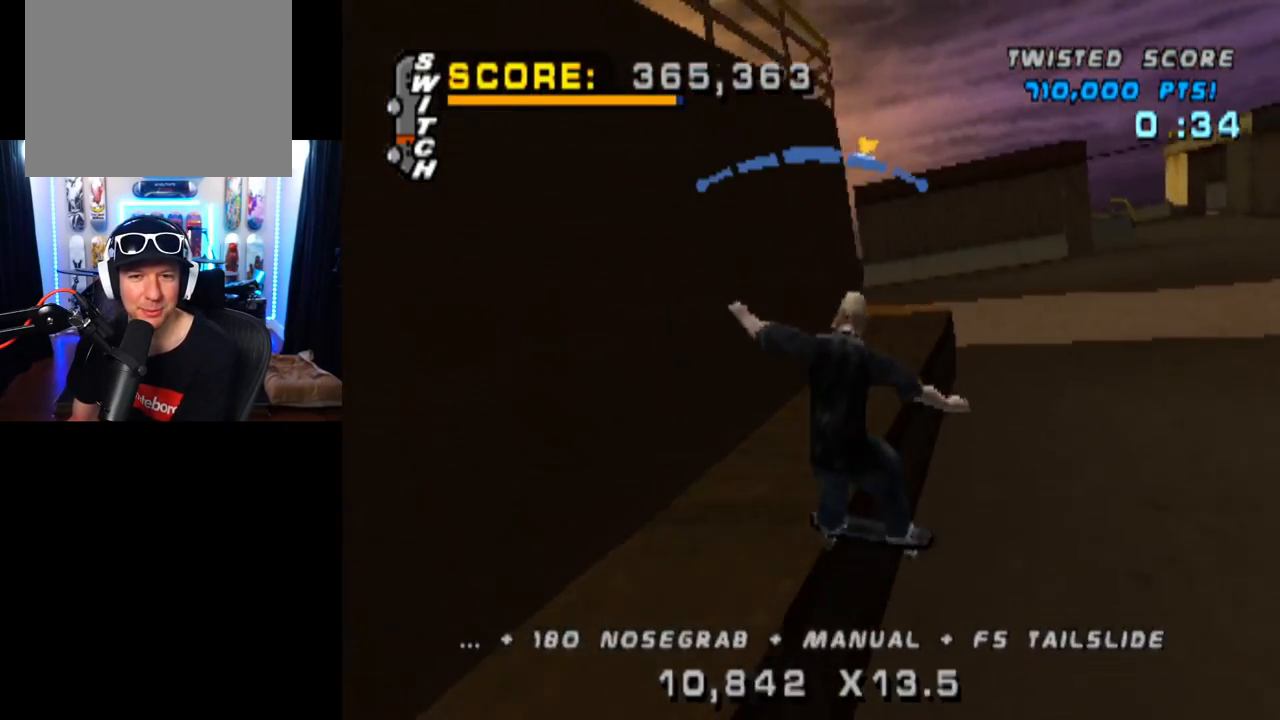
{"buttons": [], "left_stick": "center", "right_stick": "center", "events": [[150, "SQUARE", "up"], [250, "DPAD_DOWN", "up"], [284, "DPAD_RIGHT", "up"], [417, "DPAD_UP", "down"], [500, "DPAD_UP", "up"]]}
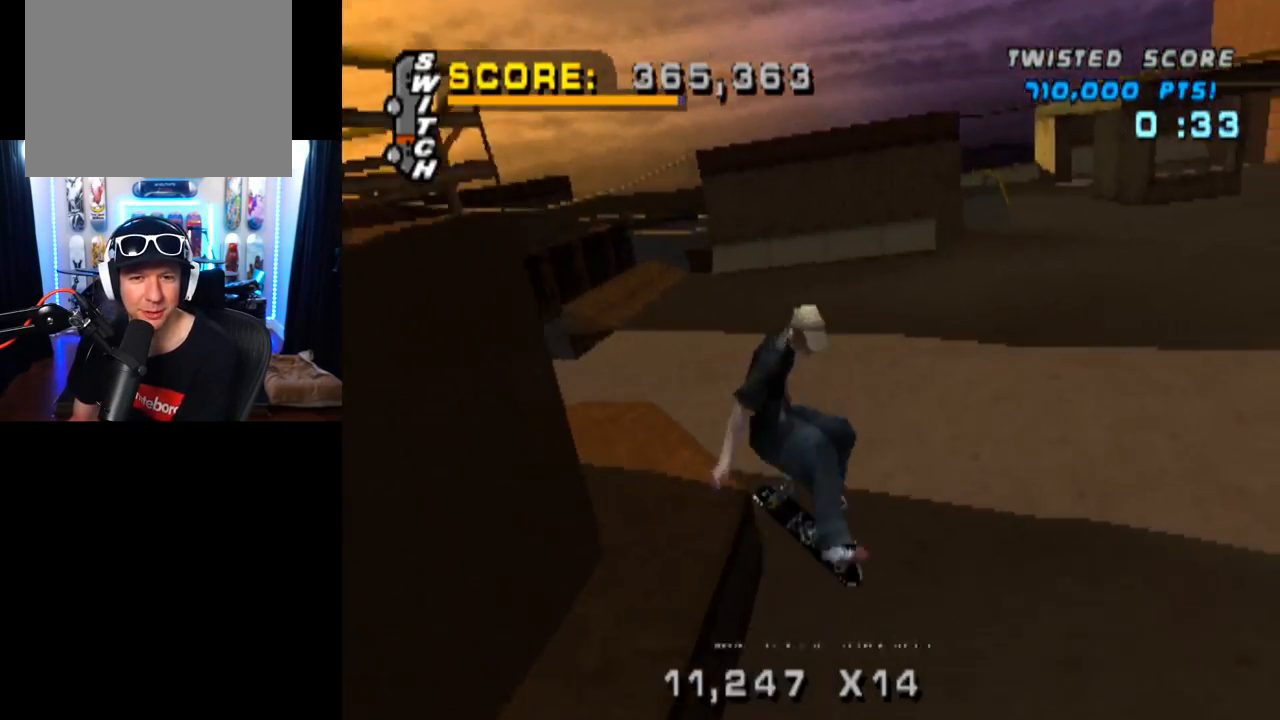
{"buttons": ["CROSS"], "left_stick": "center", "right_stick": "center", "events": [[84, "DPAD_DOWN", "down"], [167, "DPAD_DOWN", "up"], [234, "DPAD_UP", "down"], [417, "CROSS", "down"], [484, "DPAD_UP", "up"]]}
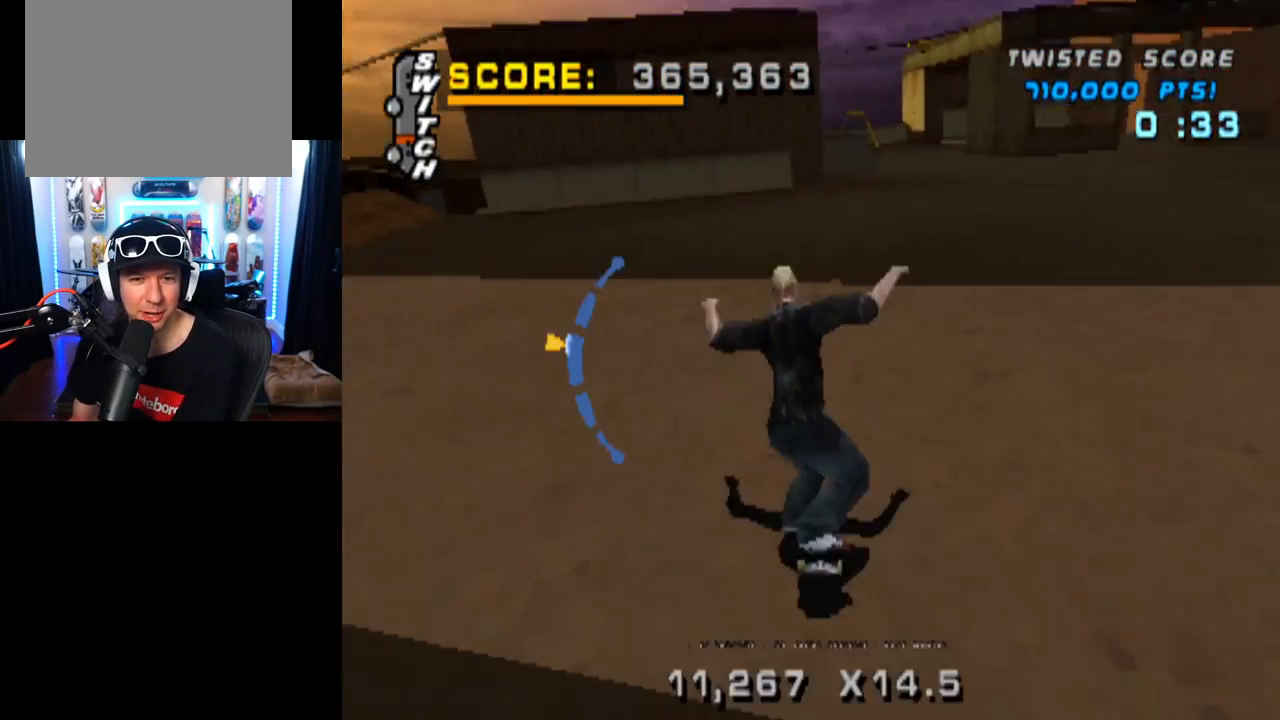
{"buttons": [], "left_stick": "center", "right_stick": "center", "events": [[17, "DPAD_RIGHT", "down"], [200, "CROSS", "up"], [200, "SQUARE", "down"], [233, "right_stick", "left"], [300, "right_stick", "center"], [417, "SQUARE", "up"], [450, "DPAD_RIGHT", "up"]]}
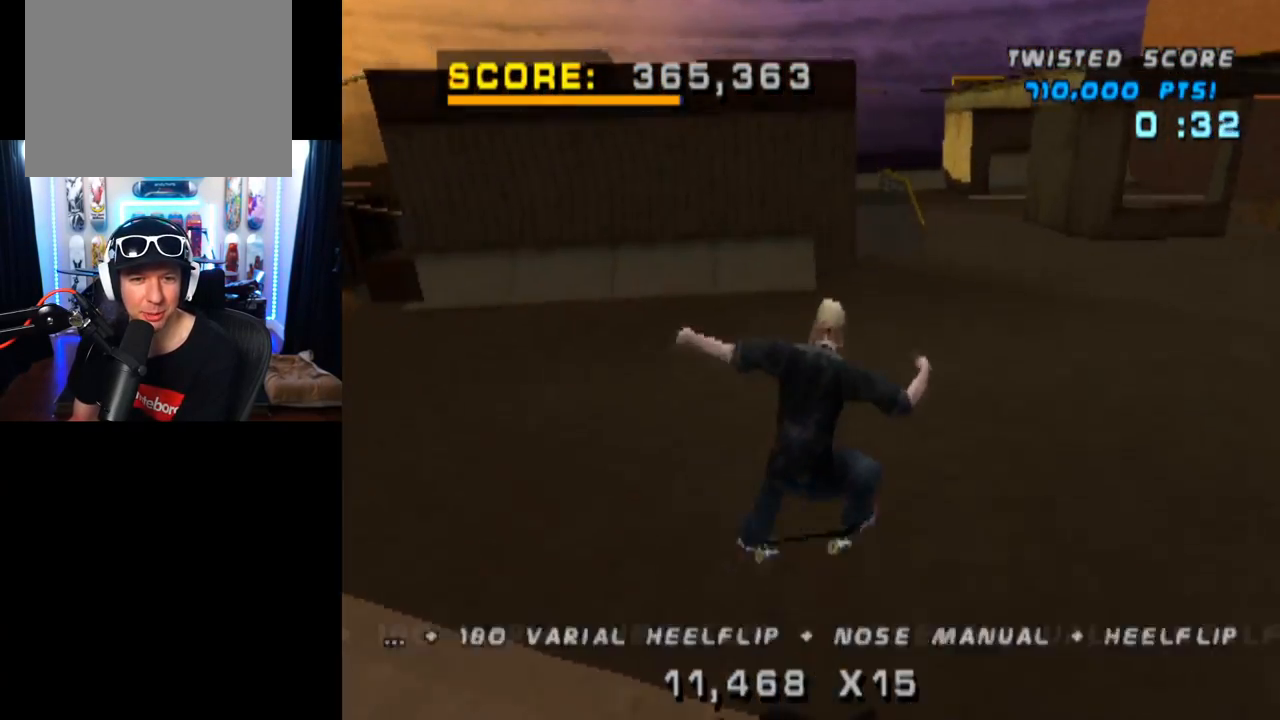
{"buttons": ["DPAD_DOWN"], "left_stick": "center", "right_stick": "center", "events": [[317, "DPAD_UP", "down"], [401, "DPAD_UP", "up"], [468, "DPAD_DOWN", "down"]]}
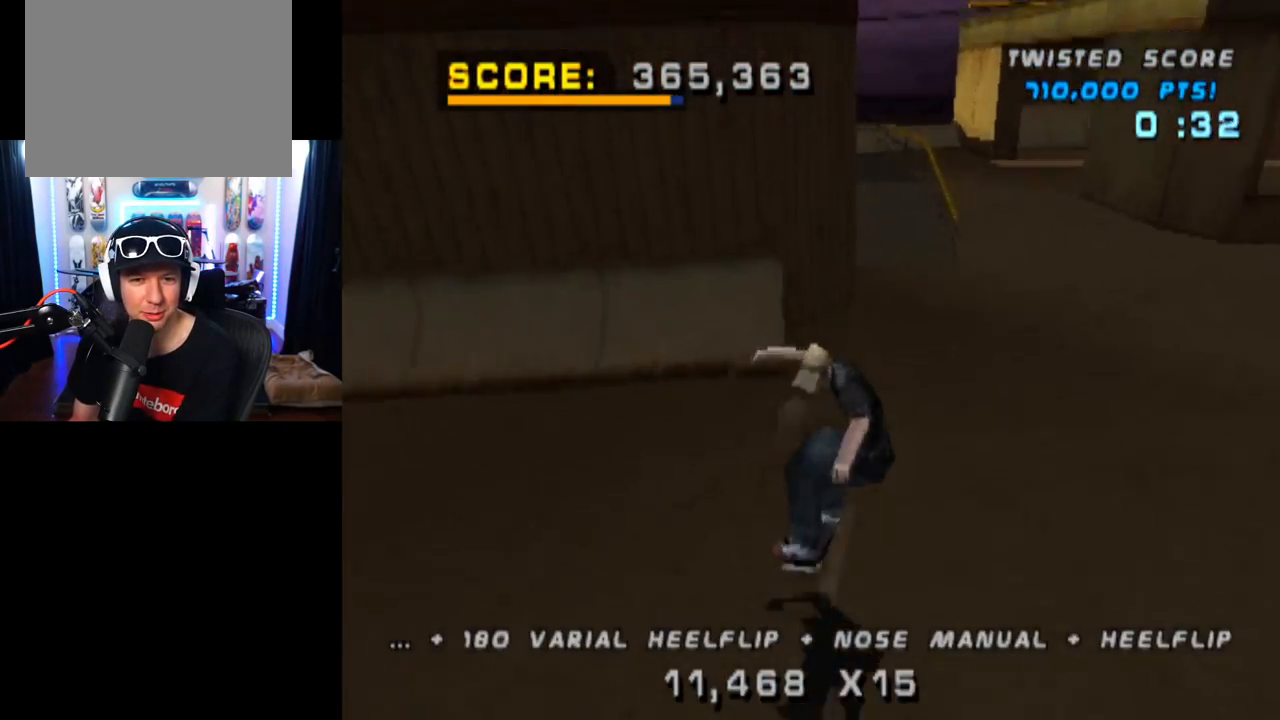
{"buttons": ["CROSS", "DPAD_DOWN"], "left_stick": "center", "right_stick": "center", "events": [[83, "CROSS", "down"]]}
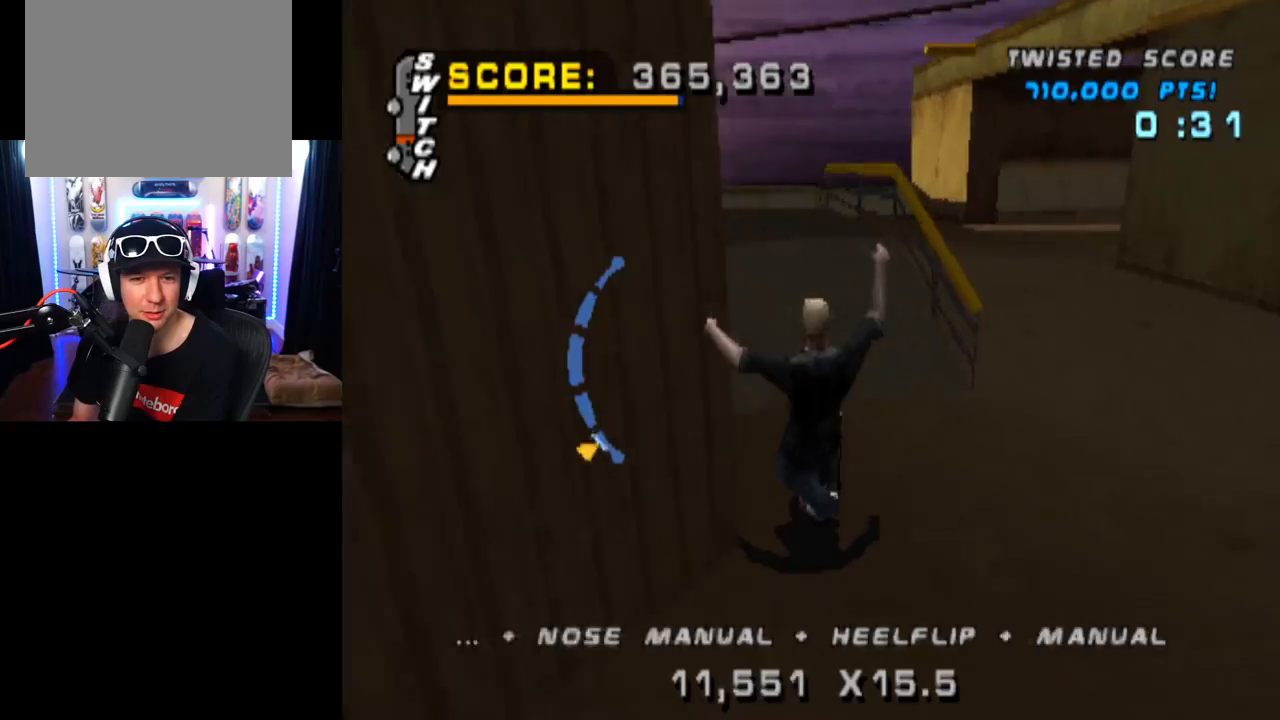
{"buttons": ["TRIANGLE"], "left_stick": "center", "right_stick": "center", "events": [[34, "DPAD_DOWN", "up"], [84, "CROSS", "up"], [134, "DPAD_UP", "down"], [151, "TRIANGLE", "down"], [201, "DPAD_UP", "up"]]}
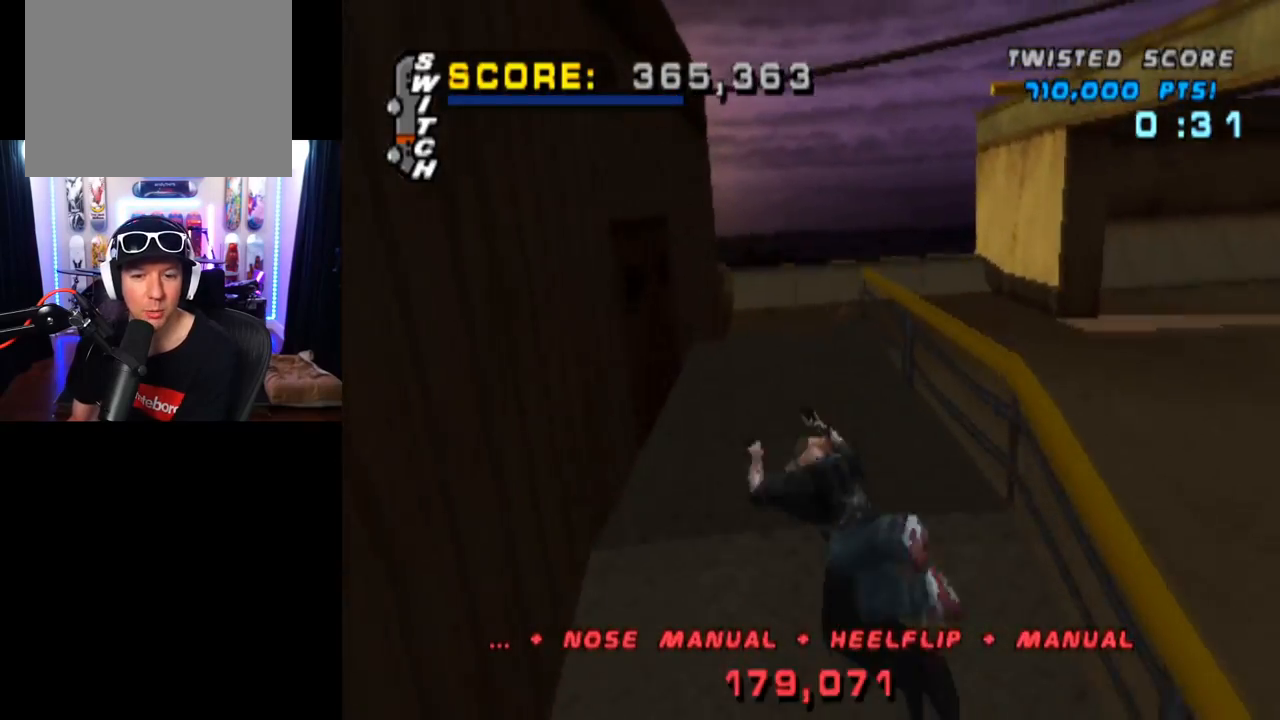
{"buttons": ["CROSS", "SQUARE"], "left_stick": "center", "right_stick": "center", "events": [[133, "TRIANGLE", "up"], [150, "CROSS", "down"], [384, "CROSS", "up"], [384, "SQUARE", "down"], [484, "CROSS", "down"]]}
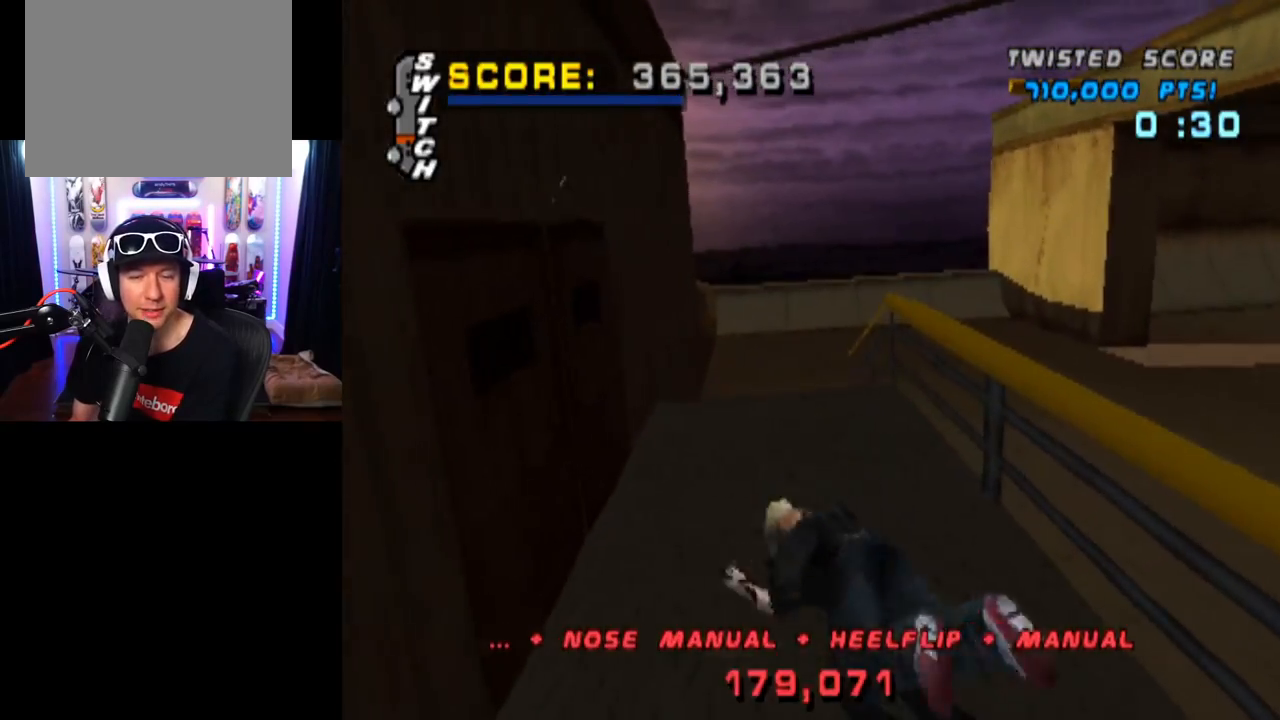
{"buttons": ["CROSS", "SQUARE", "R2"], "left_stick": "center", "right_stick": "center", "events": [[34, "R2", "down"], [134, "SQUARE", "up"], [151, "TRIANGLE", "down"], [167, "CROSS", "up"], [201, "R2", "up"], [217, "CROSS", "down"], [217, "SQUARE", "down"], [267, "R2", "down"], [267, "TRIANGLE", "up"], [351, "TRIANGLE", "down"], [401, "R2", "up"], [434, "TRIANGLE", "up"], [468, "R2", "down"]]}
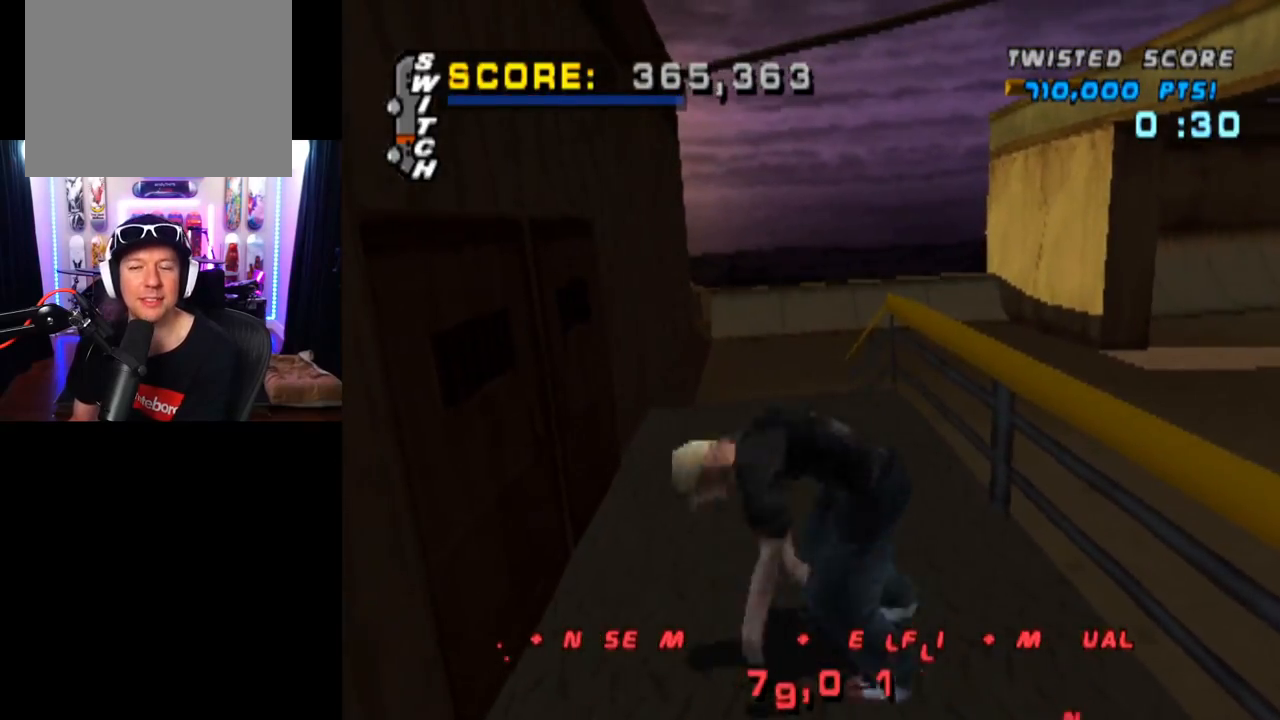
{"buttons": ["CROSS", "R2"], "left_stick": "center", "right_stick": "center", "events": [[67, "TRIANGLE", "down"], [133, "R2", "up"], [150, "TRIANGLE", "up"], [183, "R2", "down"], [350, "SQUARE", "up"]]}
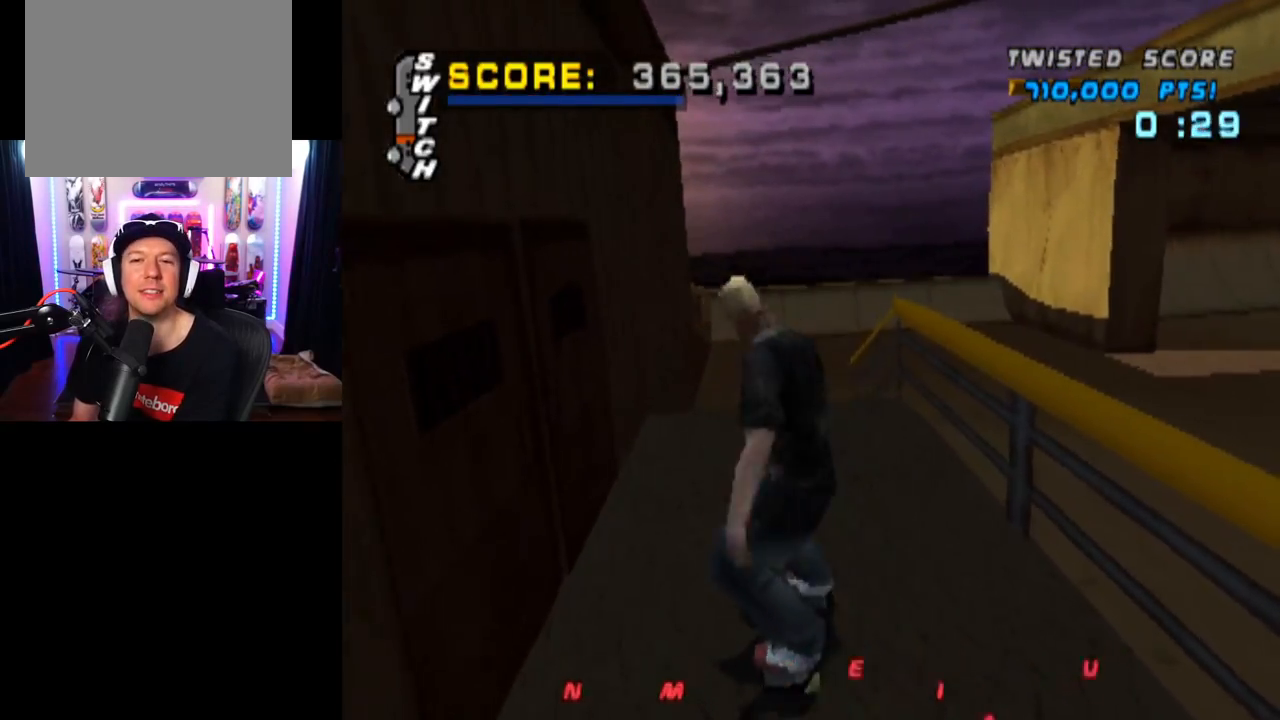
{"buttons": ["CROSS"], "left_stick": "center", "right_stick": "center", "events": [[50, "R2", "up"], [134, "DPAD_RIGHT", "down"], [334, "DPAD_RIGHT", "up"]]}
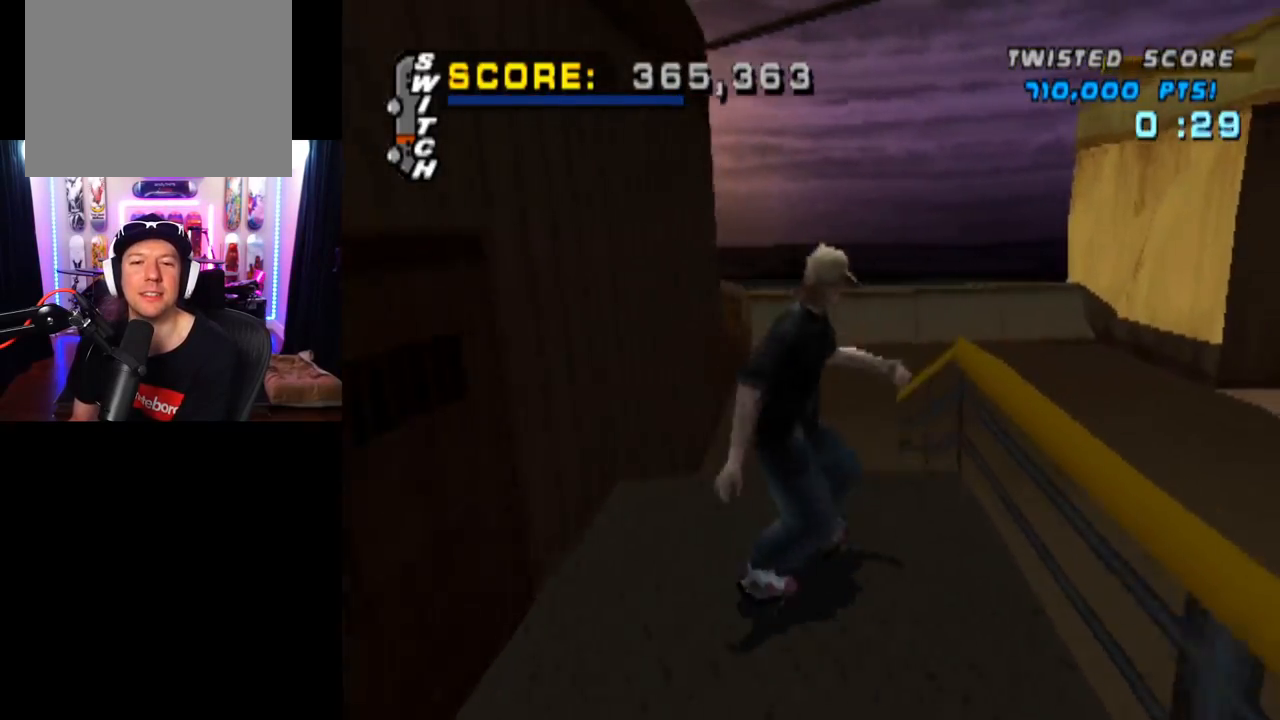
{"buttons": ["CROSS"], "left_stick": "center", "right_stick": "center", "events": [[50, "DPAD_UP", "down"], [133, "CROSS", "up"], [133, "TRIANGLE", "down"], [334, "DPAD_UP", "up"], [417, "CROSS", "down"], [434, "TRIANGLE", "up"]]}
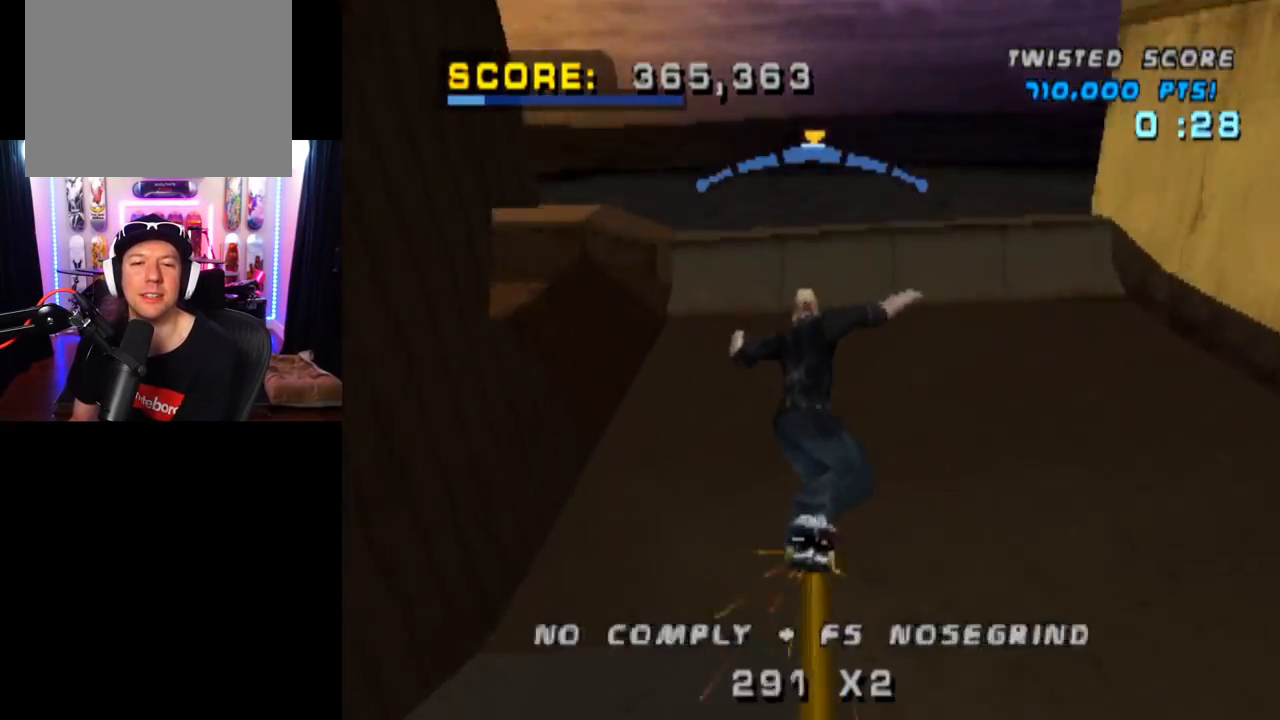
{"buttons": ["CROSS"], "left_stick": "center", "right_stick": "center", "events": [[50, "DPAD_UP", "down"], [167, "DPAD_UP", "up"], [234, "DPAD_UP", "down"], [334, "DPAD_UP", "up"], [401, "DPAD_UP", "down"], [484, "DPAD_UP", "up"]]}
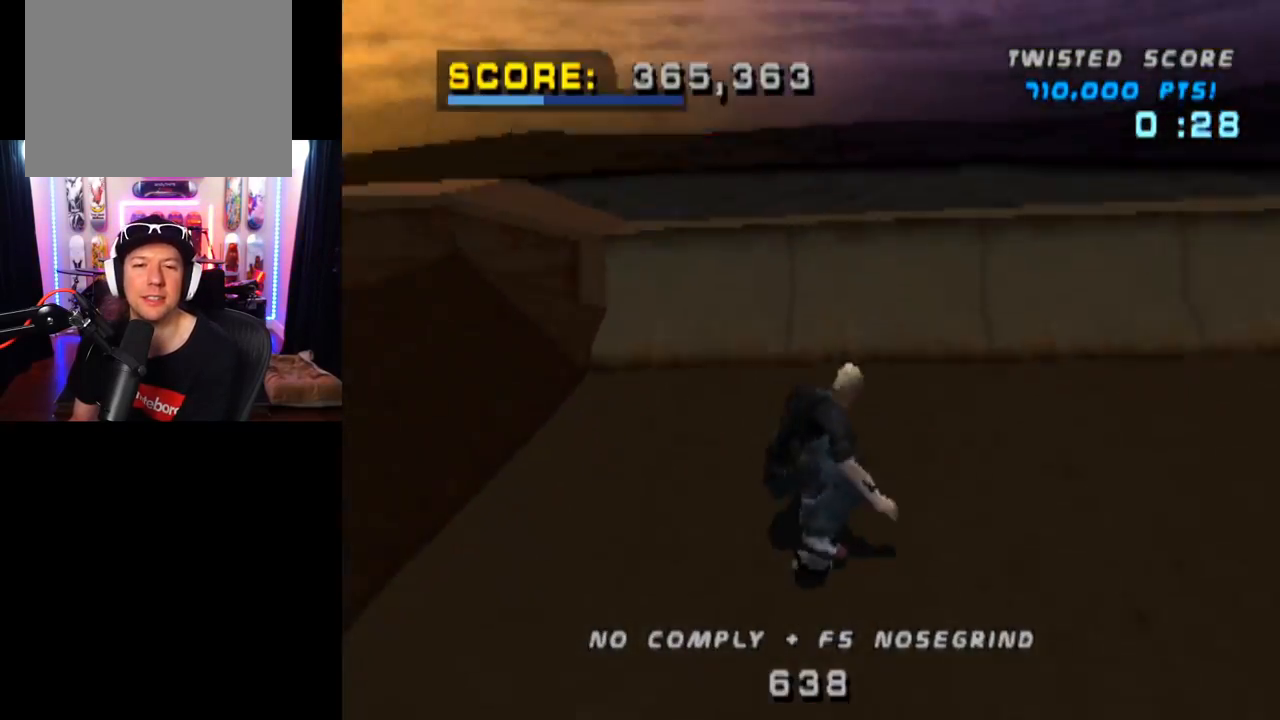
{"buttons": ["CIRCLE", "DPAD_RIGHT"], "left_stick": "center", "right_stick": "center", "events": [[50, "DPAD_UP", "down"], [167, "DPAD_UP", "up"], [184, "DPAD_UP", "down"], [301, "DPAD_UP", "up"], [317, "DPAD_RIGHT", "down"], [334, "CROSS", "up"], [384, "CIRCLE", "down"], [401, "DPAD_UP", "down"], [484, "DPAD_UP", "up"]]}
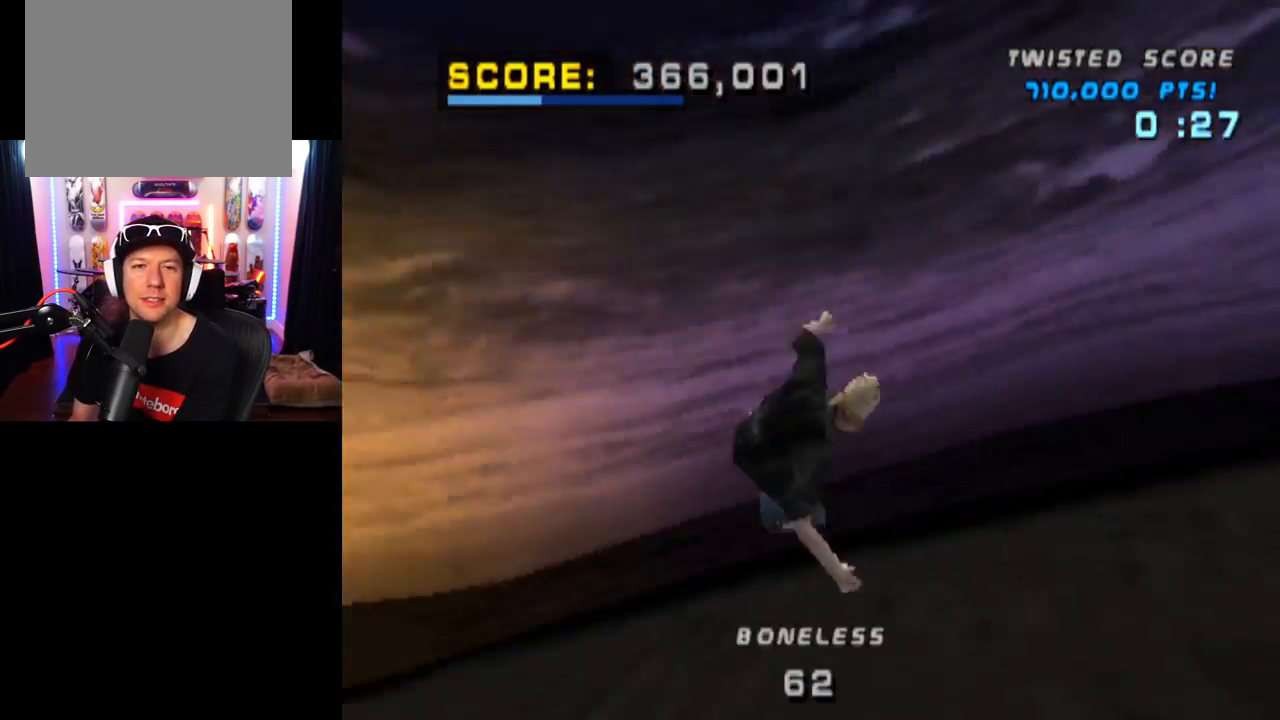
{"buttons": ["CIRCLE", "DPAD_RIGHT"], "left_stick": "center", "right_stick": "center", "events": []}
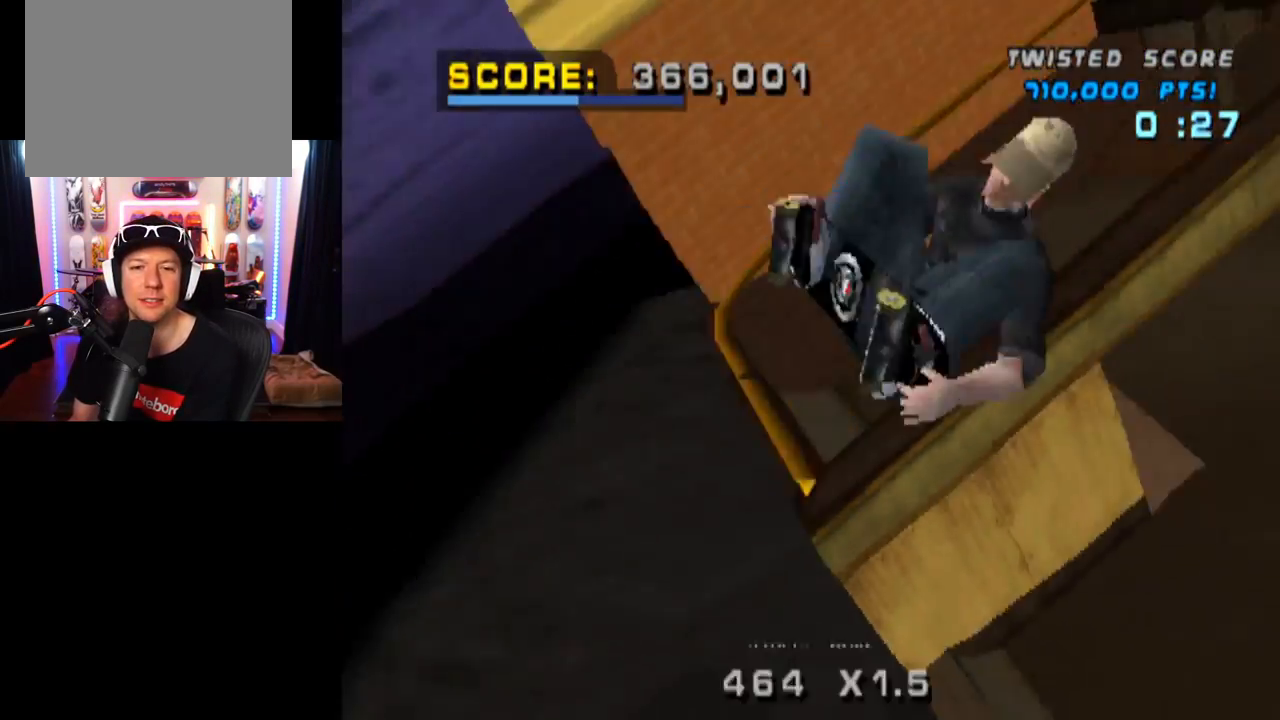
{"buttons": ["CIRCLE", "DPAD_RIGHT"], "left_stick": "center", "right_stick": "center", "events": []}
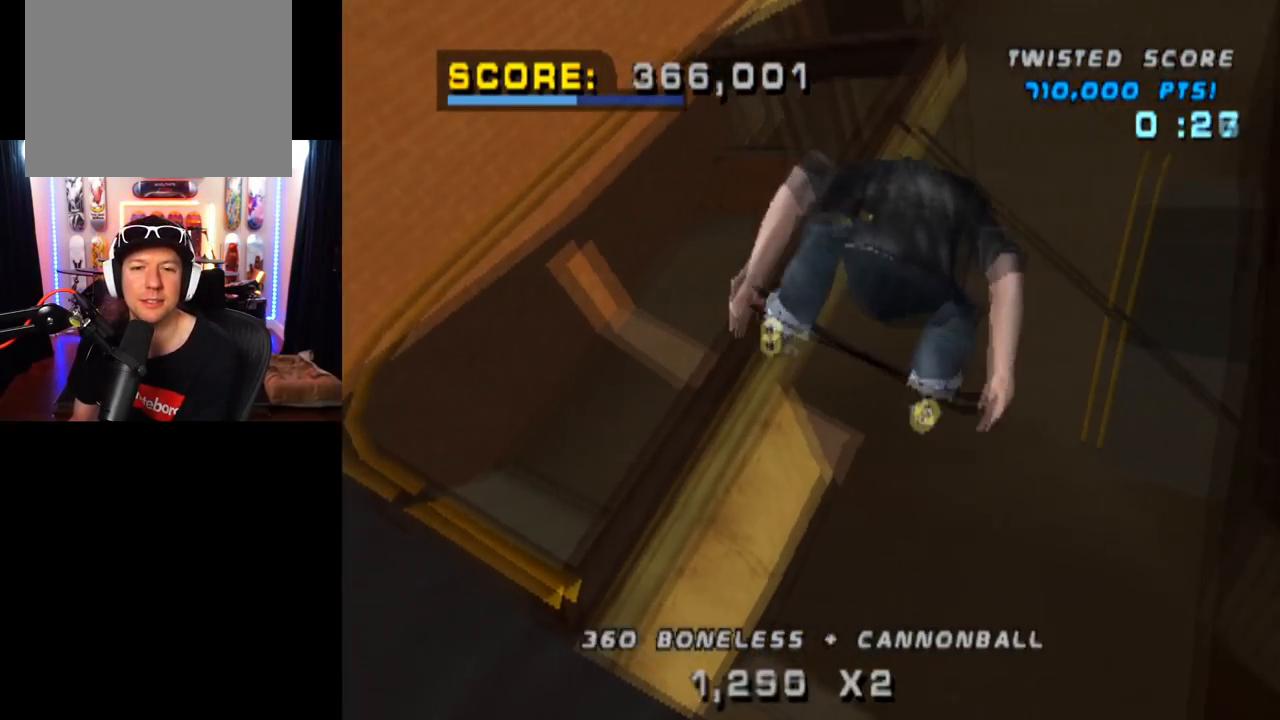
{"buttons": ["CIRCLE"], "left_stick": "center", "right_stick": "center", "events": [[217, "DPAD_RIGHT", "up"]]}
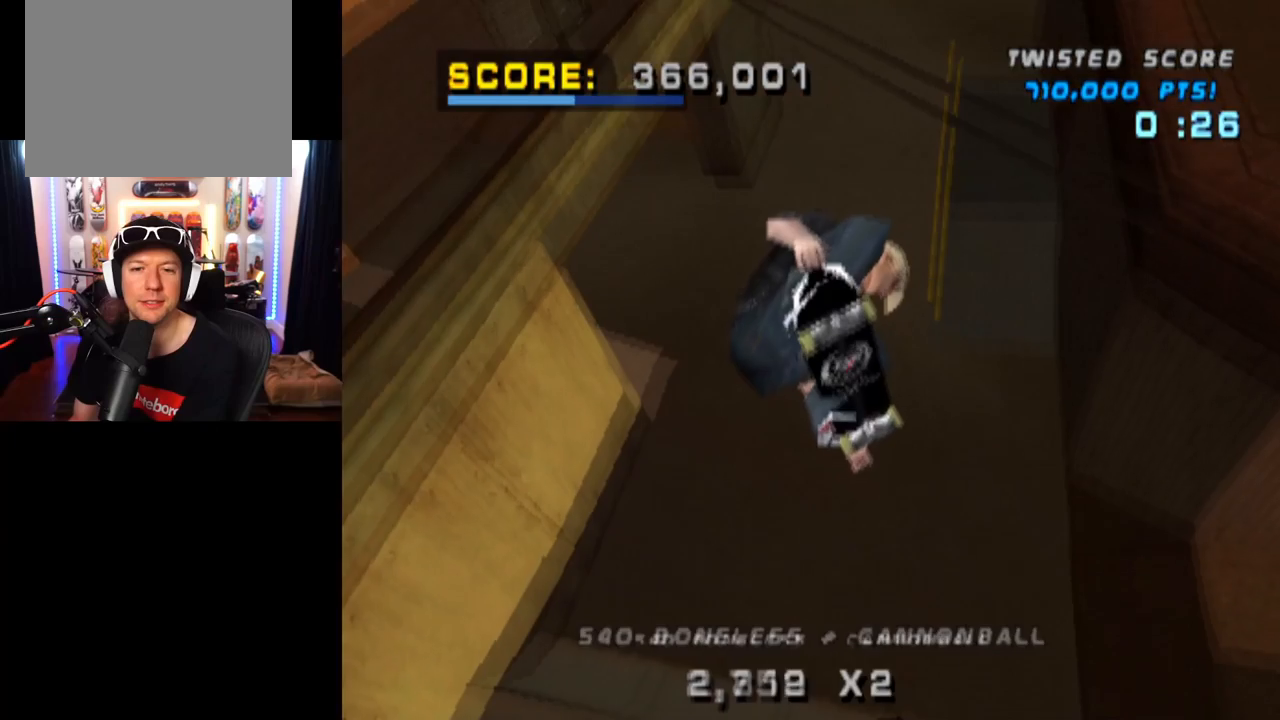
{"buttons": ["CROSS", "DPAD_RIGHT"], "left_stick": "center", "right_stick": "center", "events": [[267, "CIRCLE", "up"], [367, "CROSS", "down"], [367, "DPAD_RIGHT", "down"]]}
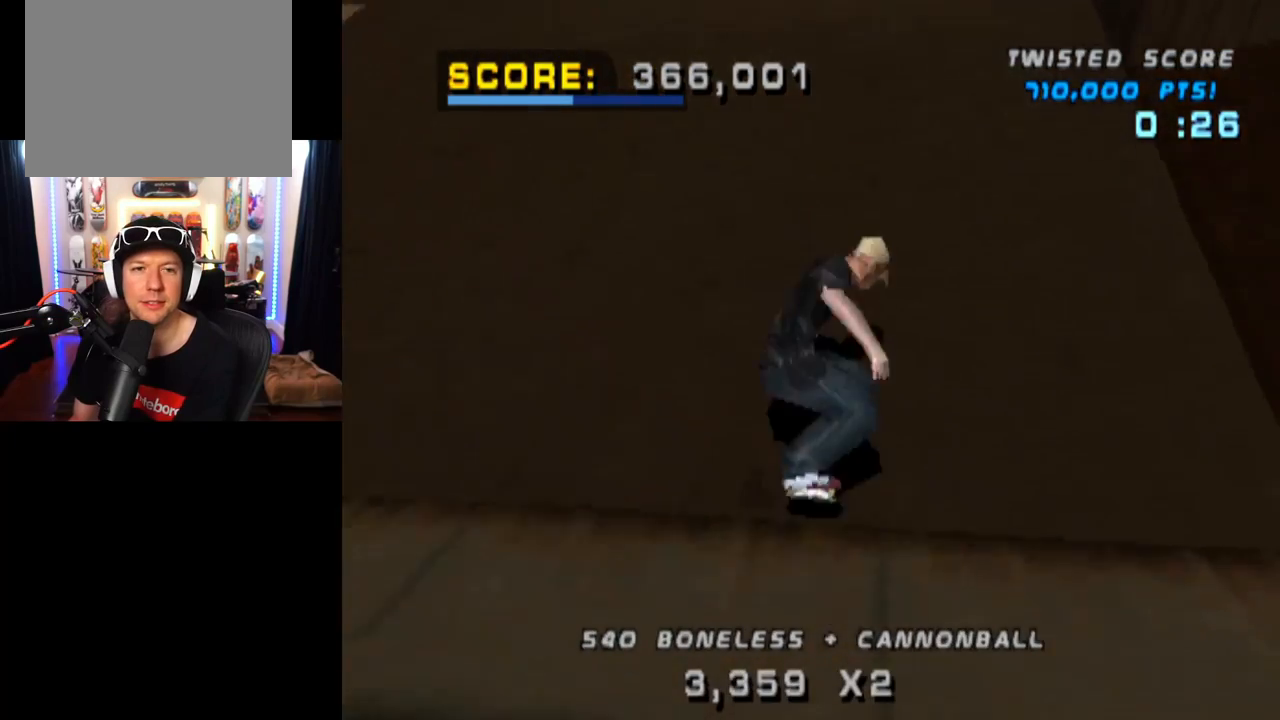
{"buttons": ["TRIANGLE", "DPAD_RIGHT"], "left_stick": "center", "right_stick": "center", "events": [[217, "DPAD_RIGHT", "up"], [417, "TRIANGLE", "down"], [433, "CROSS", "up"], [450, "DPAD_UP", "down"], [467, "DPAD_RIGHT", "down"], [500, "DPAD_UP", "up"]]}
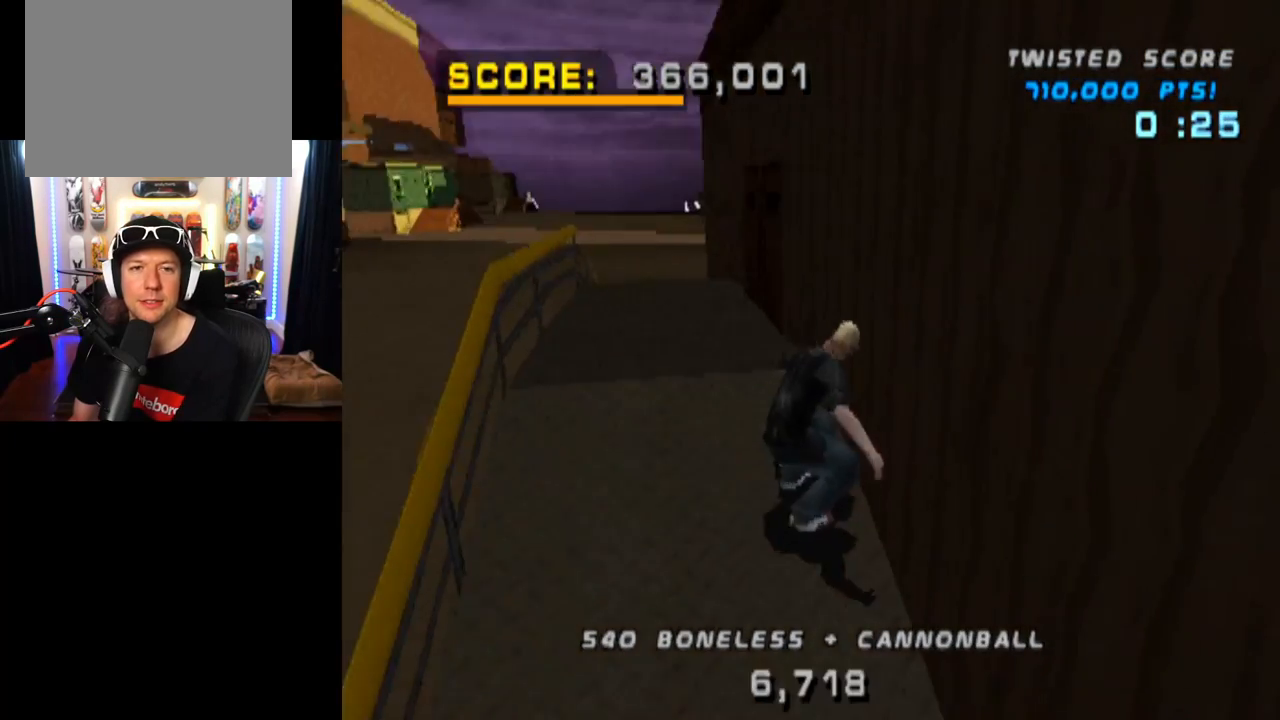
{"buttons": ["TRIANGLE", "DPAD_UP"], "left_stick": "center", "right_stick": "center", "events": [[67, "CROSS", "down"], [100, "TRIANGLE", "up"], [150, "TRIANGLE", "down"], [200, "CROSS", "up"], [317, "CROSS", "down"], [351, "DPAD_RIGHT", "up"], [351, "DPAD_UP", "down"], [434, "CROSS", "up"]]}
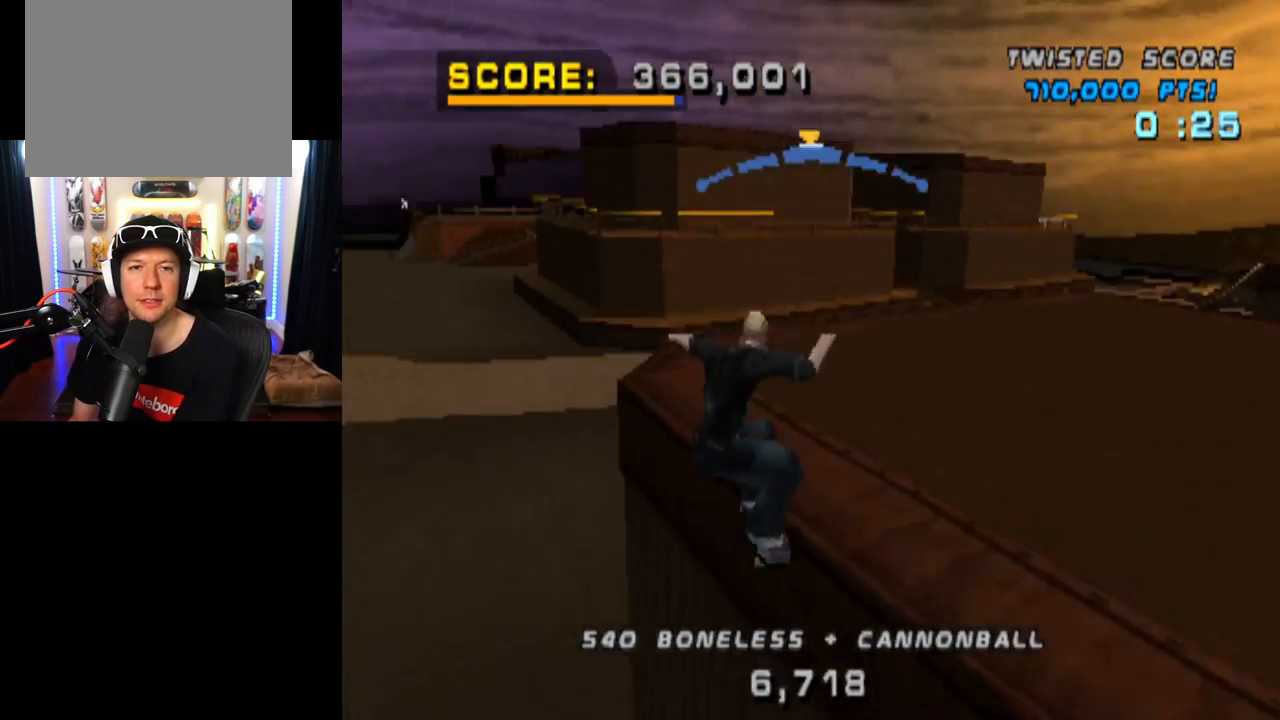
{"buttons": ["DPAD_DOWN", "DPAD_LEFT"], "left_stick": "center", "right_stick": "center", "events": [[33, "CROSS", "down"], [50, "DPAD_UP", "up"], [233, "TRIANGLE", "up"], [250, "DPAD_LEFT", "down"], [267, "DPAD_DOWN", "down"], [333, "CROSS", "up"]]}
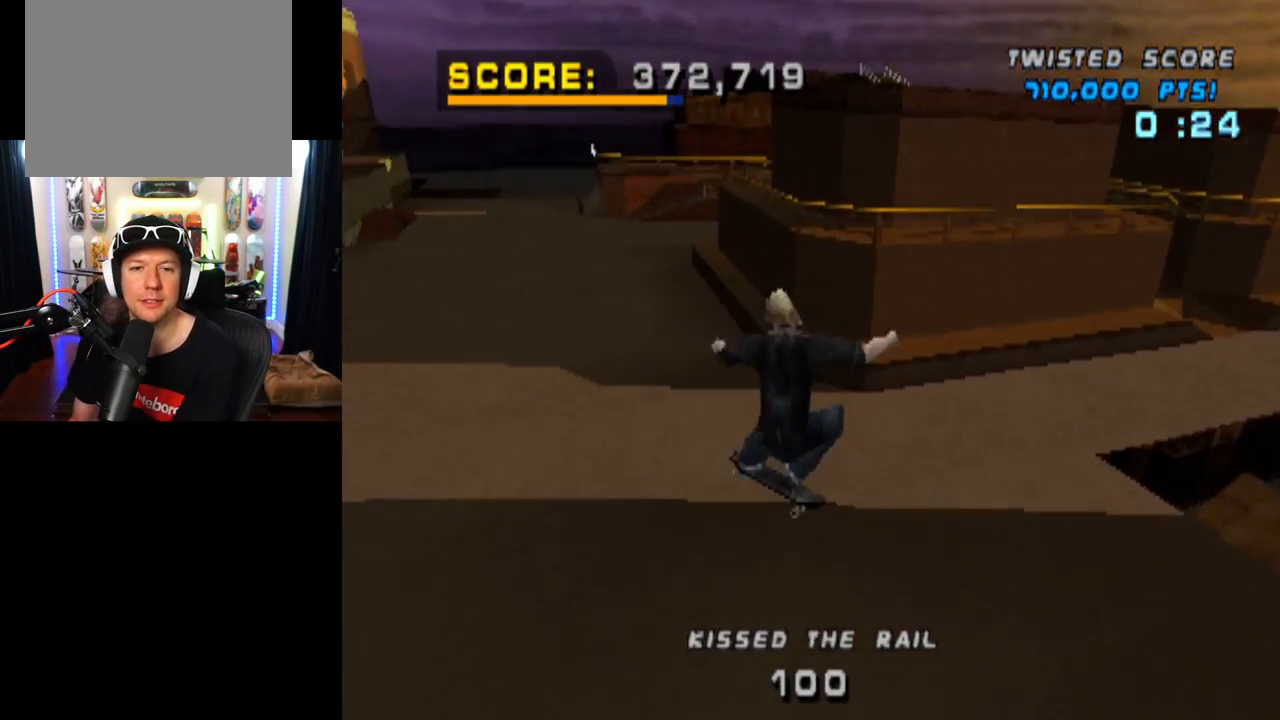
{"buttons": ["CROSS", "DPAD_UP"], "left_stick": "center", "right_stick": "center", "events": [[17, "CROSS", "down"], [84, "DPAD_DOWN", "up"], [84, "DPAD_LEFT", "up"], [200, "DPAD_UP", "down"], [301, "DPAD_UP", "up"], [367, "DPAD_DOWN", "down"], [467, "DPAD_DOWN", "up"], [501, "DPAD_UP", "down"]]}
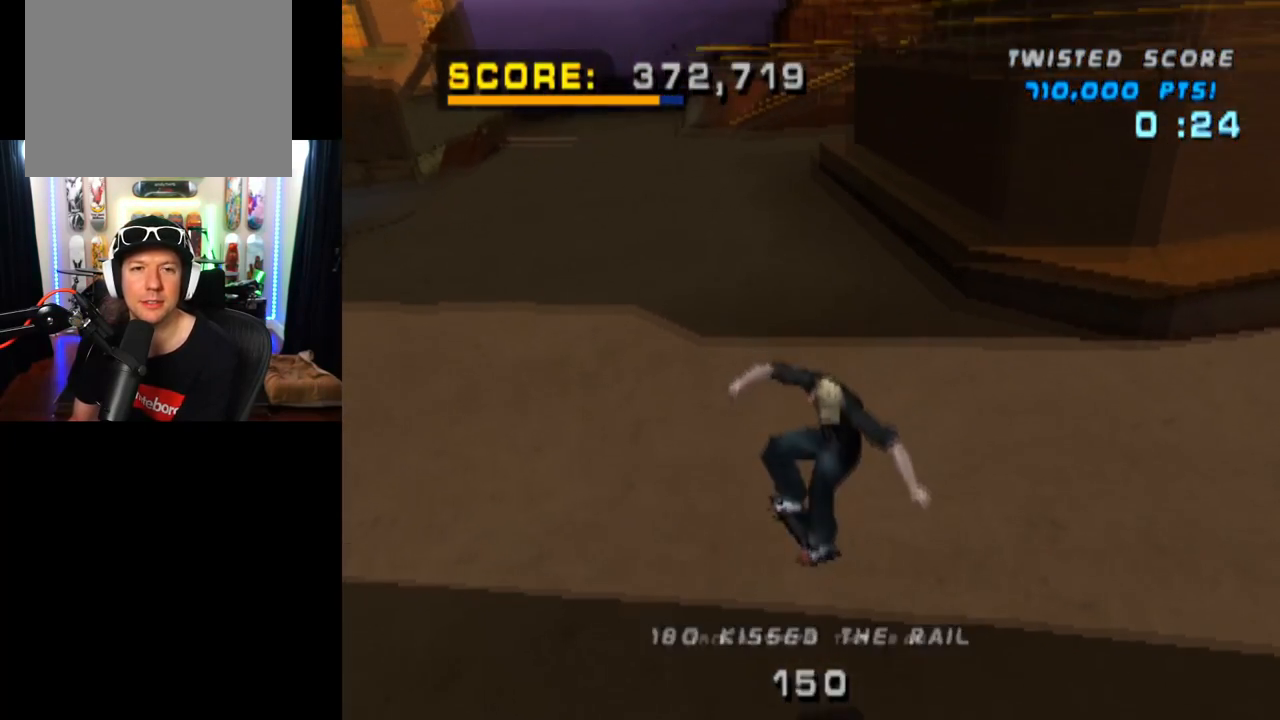
{"buttons": [], "left_stick": "center", "right_stick": "center", "events": [[150, "DPAD_UP", "up"], [217, "DPAD_DOWN", "down"], [217, "DPAD_RIGHT", "down"], [233, "SQUARE", "down"], [267, "CROSS", "up"], [484, "DPAD_DOWN", "up"], [484, "DPAD_RIGHT", "up"], [484, "SQUARE", "up"]]}
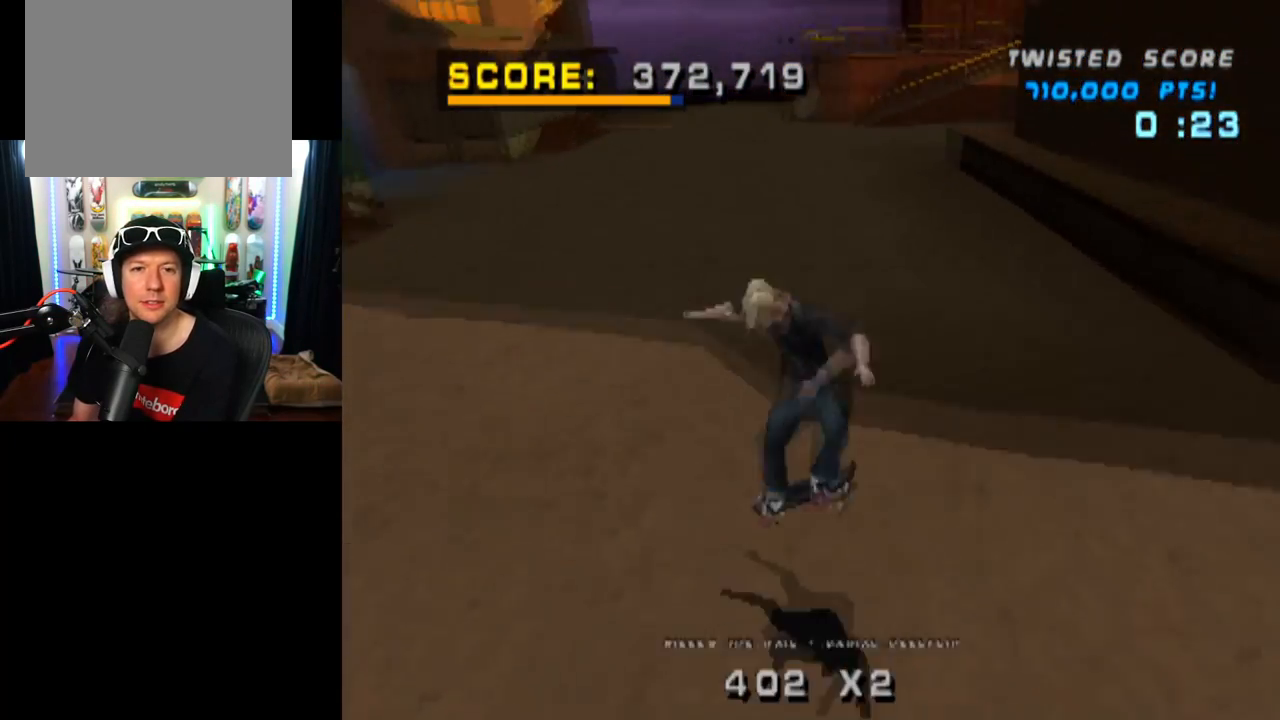
{"buttons": ["CROSS"], "left_stick": "center", "right_stick": "center", "events": [[367, "CROSS", "down"]]}
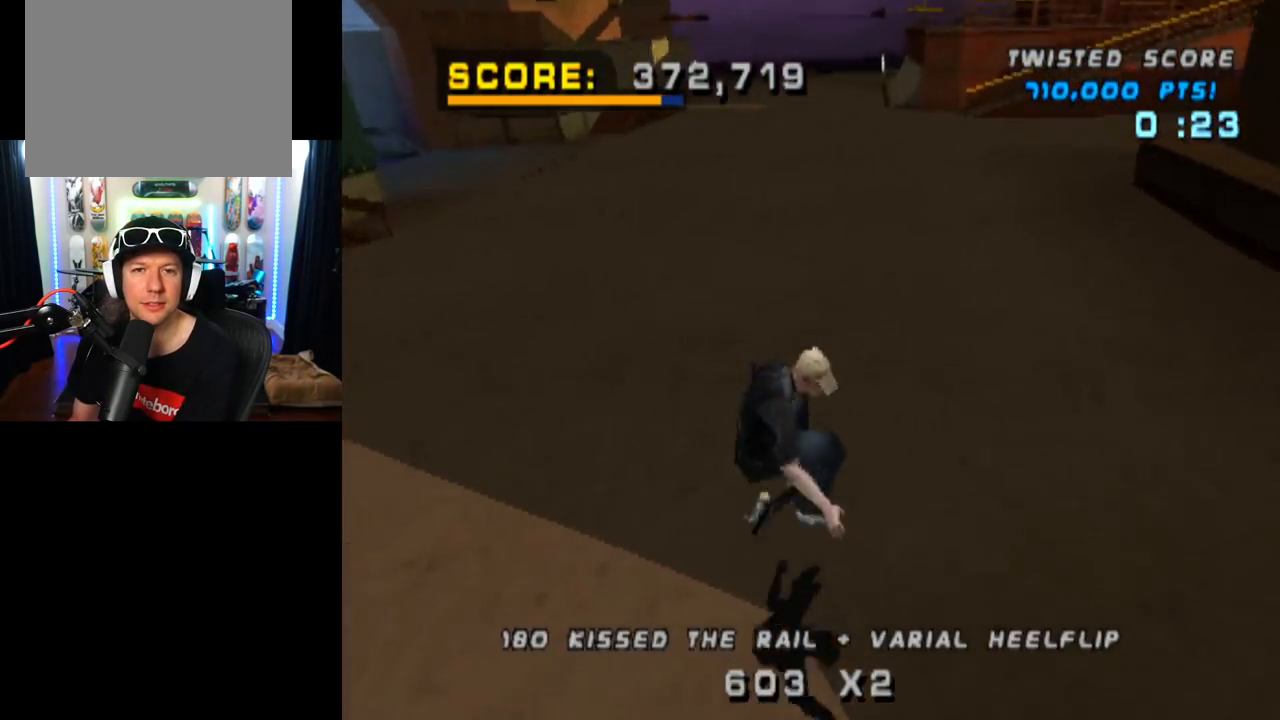
{"buttons": ["CROSS"], "left_stick": "center", "right_stick": "center", "events": [[100, "DPAD_LEFT", "down"], [283, "DPAD_LEFT", "up"]]}
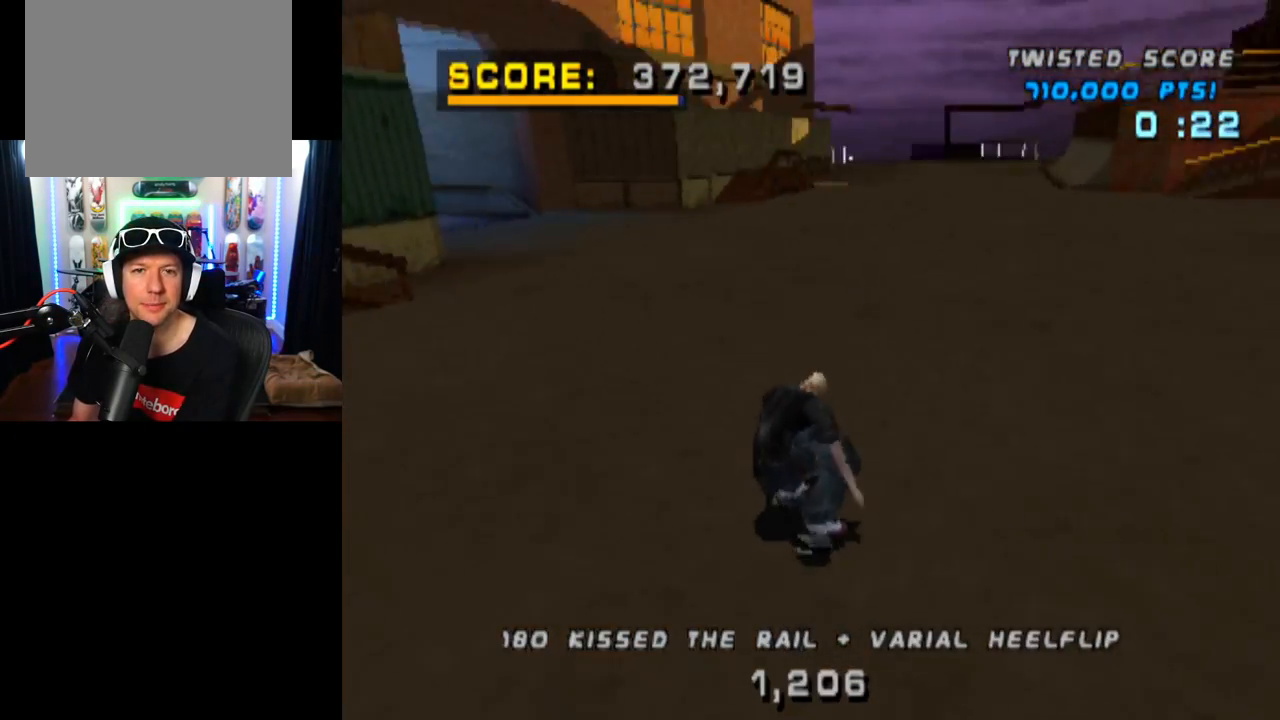
{"buttons": ["CROSS"], "left_stick": "center", "right_stick": "center", "events": [[250, "DPAD_RIGHT", "down"], [367, "DPAD_RIGHT", "up"]]}